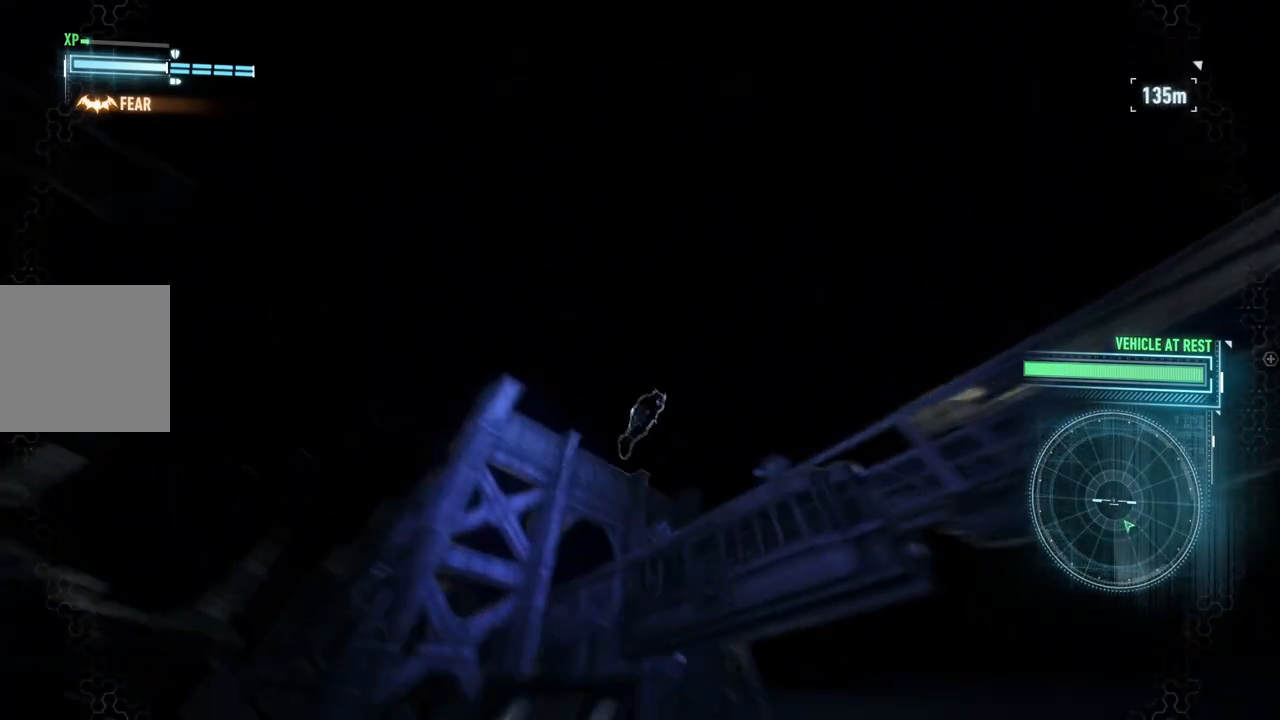
Gameplay with a controller (Xbox layout); each line is a JSON object with the inputs held at the frame after it. "events" lists button and stick changes between this image and that frame as [ms after this image, input, new state], when the widget could be followed in between. Not read: R3.
{"buttons": [], "left_stick": "right", "right_stick": "down-right", "events": [[467, "right_stick", "down-right"]]}
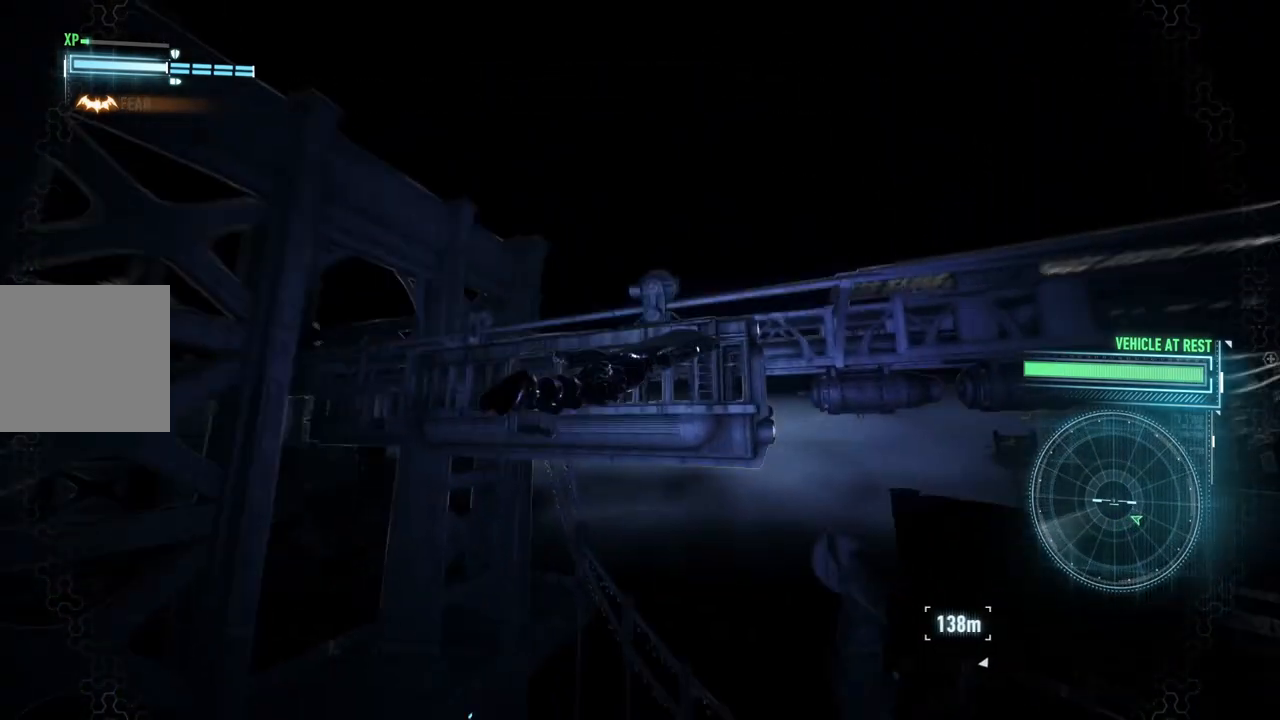
{"buttons": ["R2"], "left_stick": "up-right", "right_stick": "down-right", "events": [[417, "left_stick", "up-right"], [450, "R2", "down"]]}
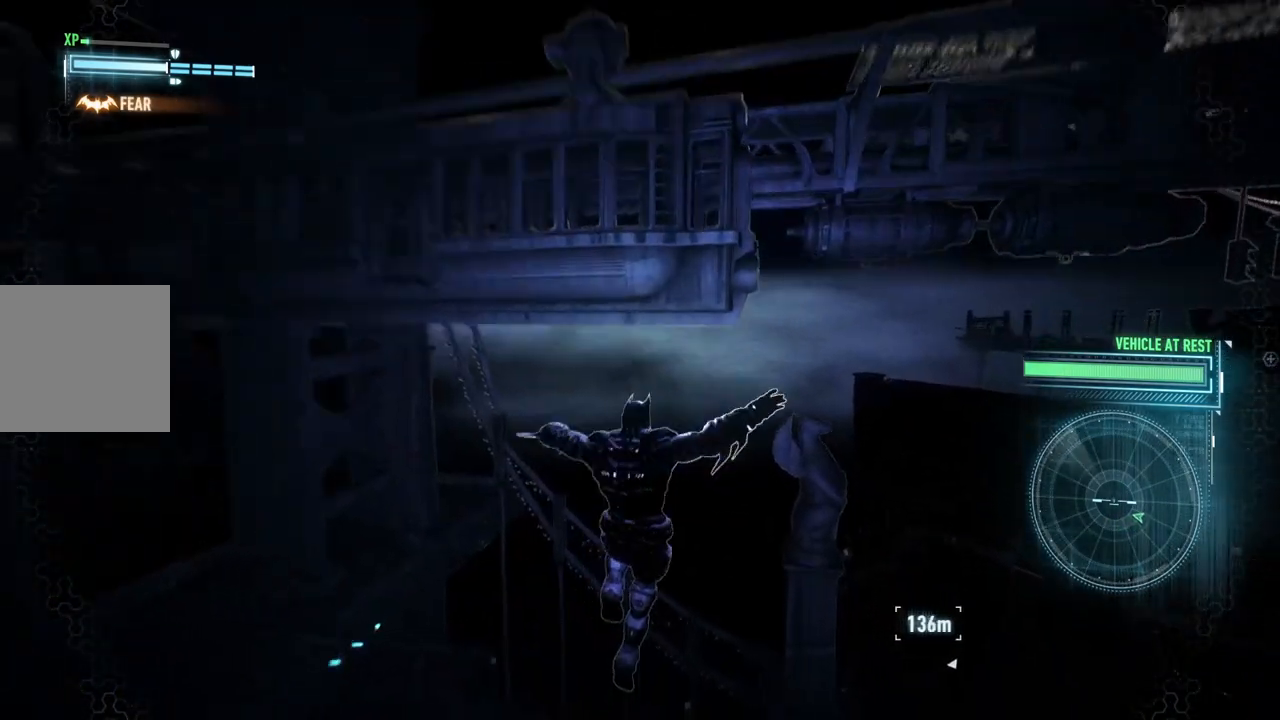
{"buttons": [], "left_stick": "up-right", "right_stick": "right", "events": [[217, "right_stick", "right"], [283, "R2", "up"]]}
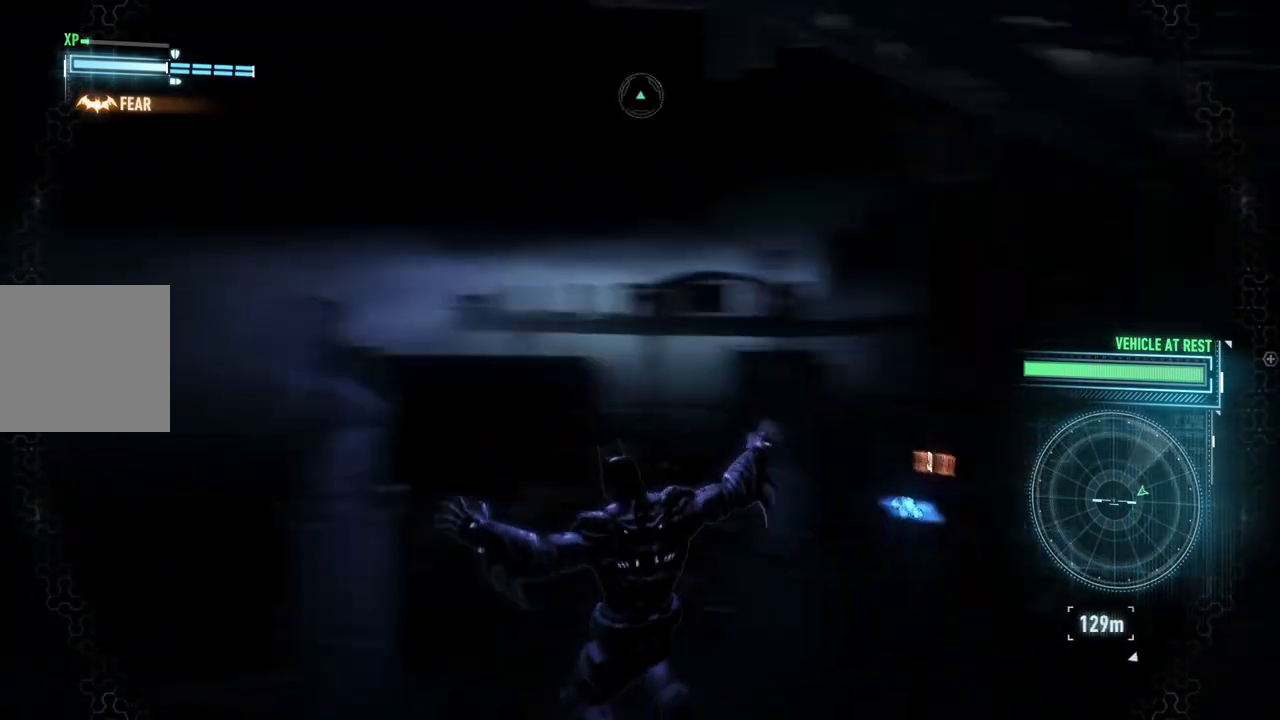
{"buttons": ["R1"], "left_stick": "up-left", "right_stick": "center", "events": [[100, "left_stick", "up"], [283, "left_stick", "up-left"], [350, "right_stick", "center"], [483, "R1", "down"]]}
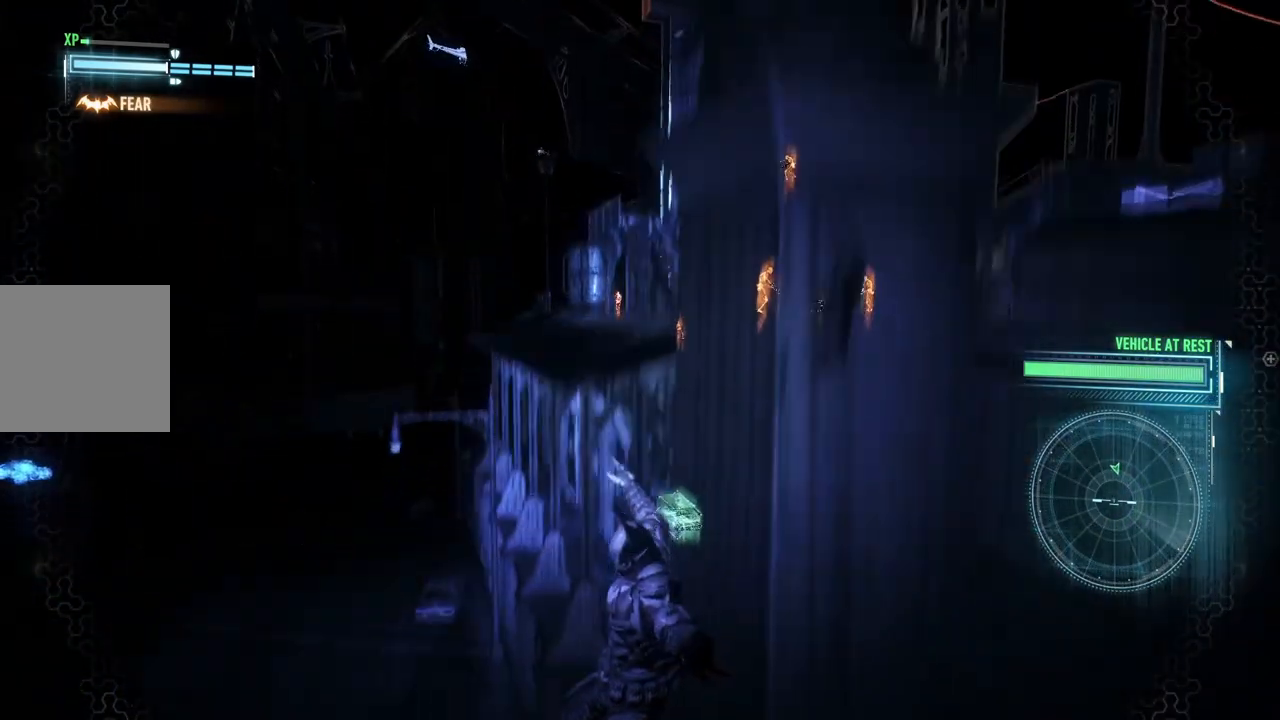
{"buttons": [], "left_stick": "up-left", "right_stick": "center", "events": [[17, "R1", "up"], [217, "R1", "down"], [317, "R1", "up"]]}
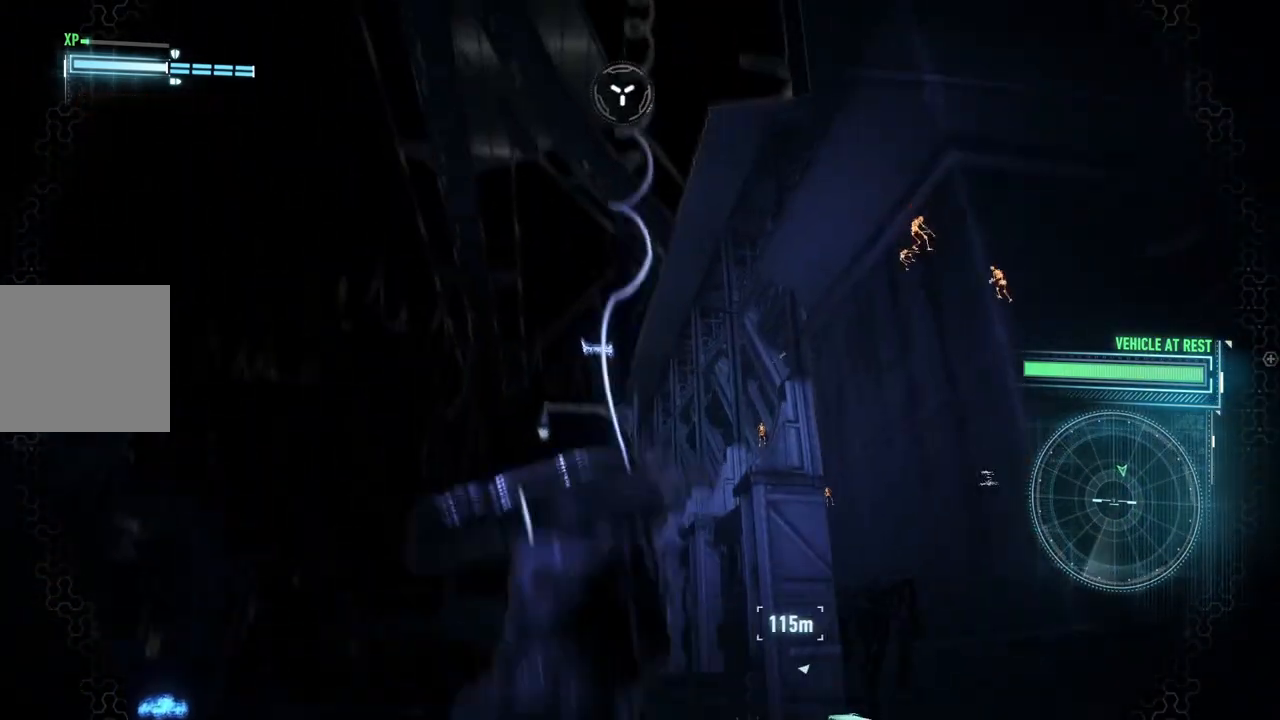
{"buttons": [], "left_stick": "down", "right_stick": "center", "events": [[167, "left_stick", "center"], [350, "B", "down"], [483, "B", "up"], [500, "left_stick", "down"]]}
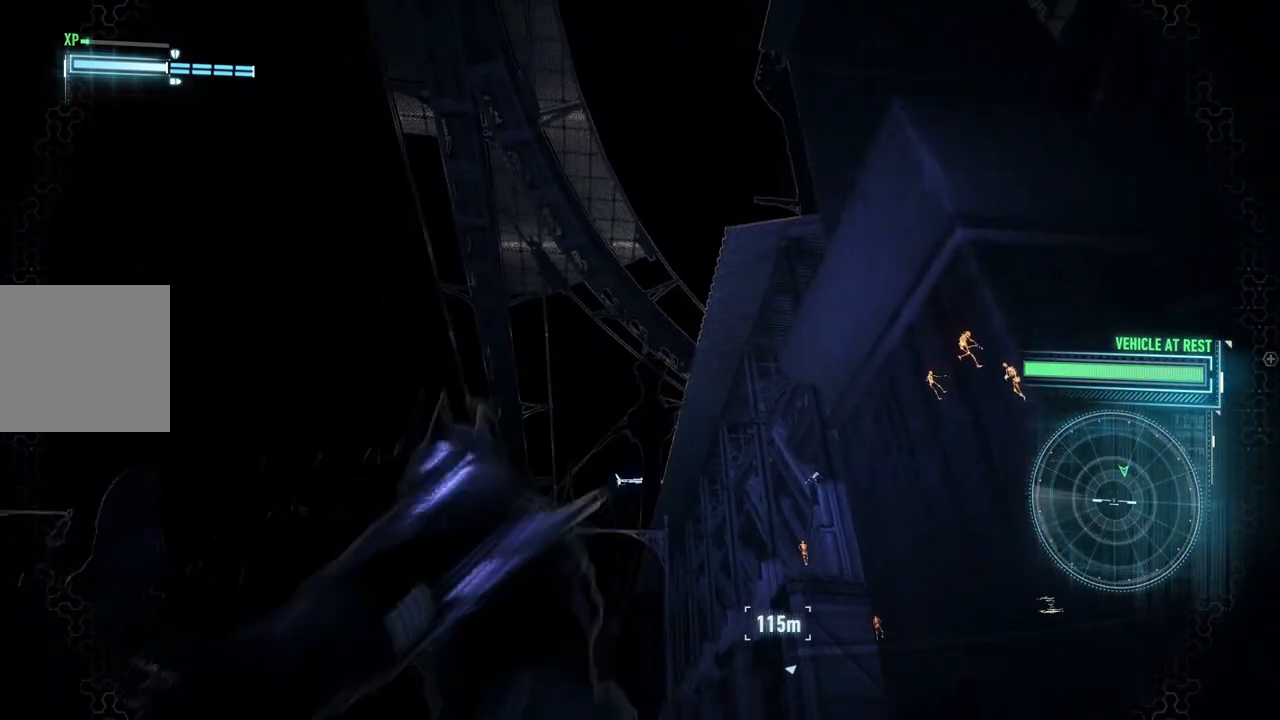
{"buttons": [], "left_stick": "up", "right_stick": "down-right", "events": [[50, "B", "down"], [150, "B", "up"], [283, "left_stick", "up"], [367, "right_stick", "down-right"]]}
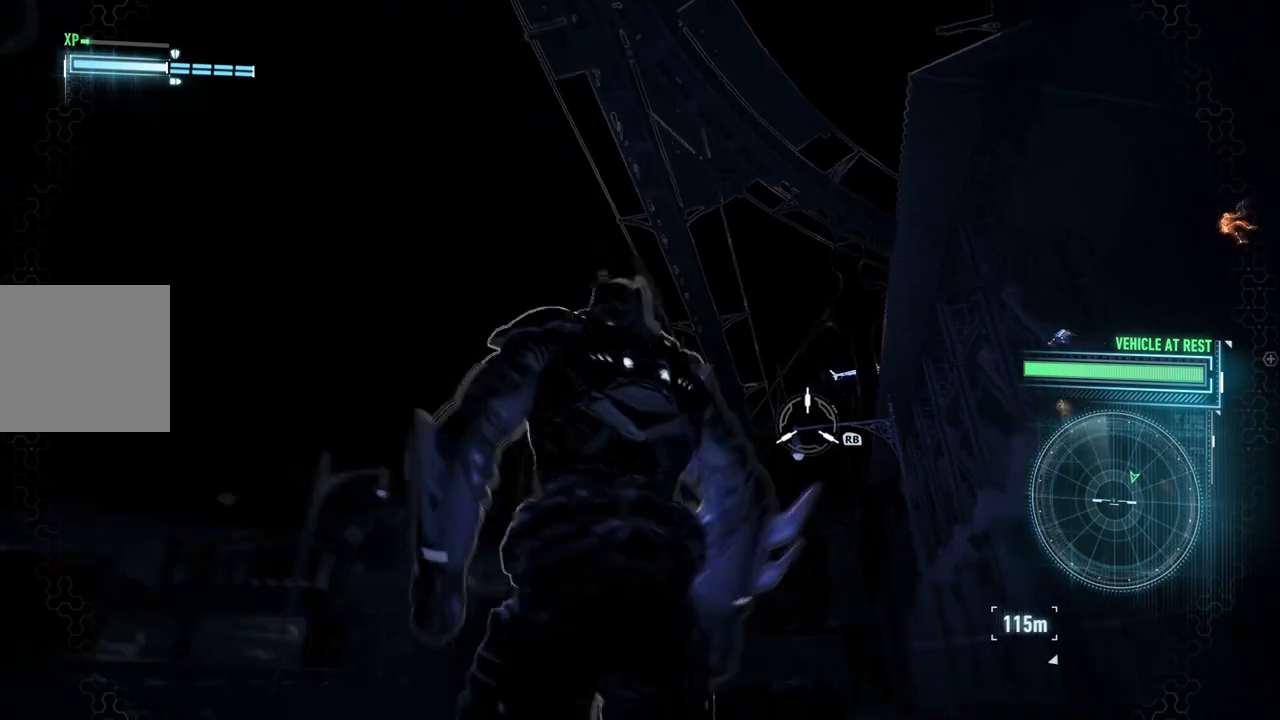
{"buttons": ["A"], "left_stick": "up-left", "right_stick": "center", "events": [[250, "right_stick", "center"], [317, "left_stick", "up-left"], [450, "A", "down"]]}
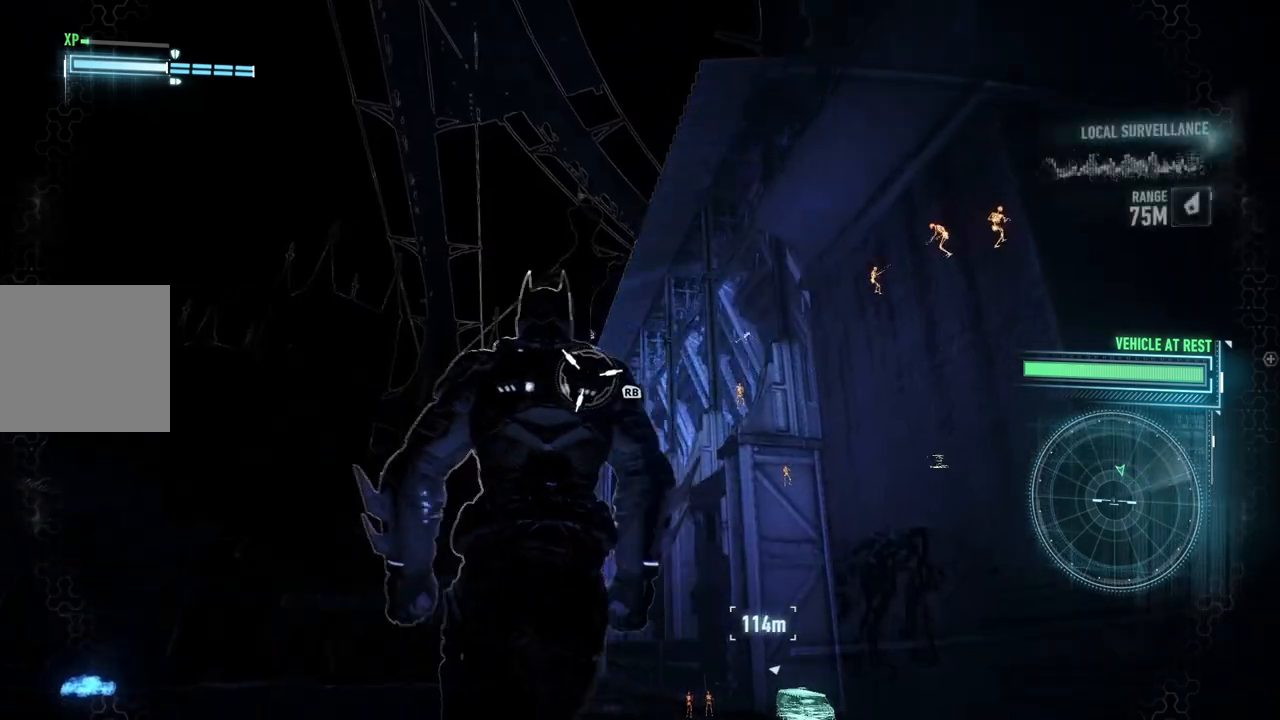
{"buttons": ["A"], "left_stick": "up-left", "right_stick": "center", "events": []}
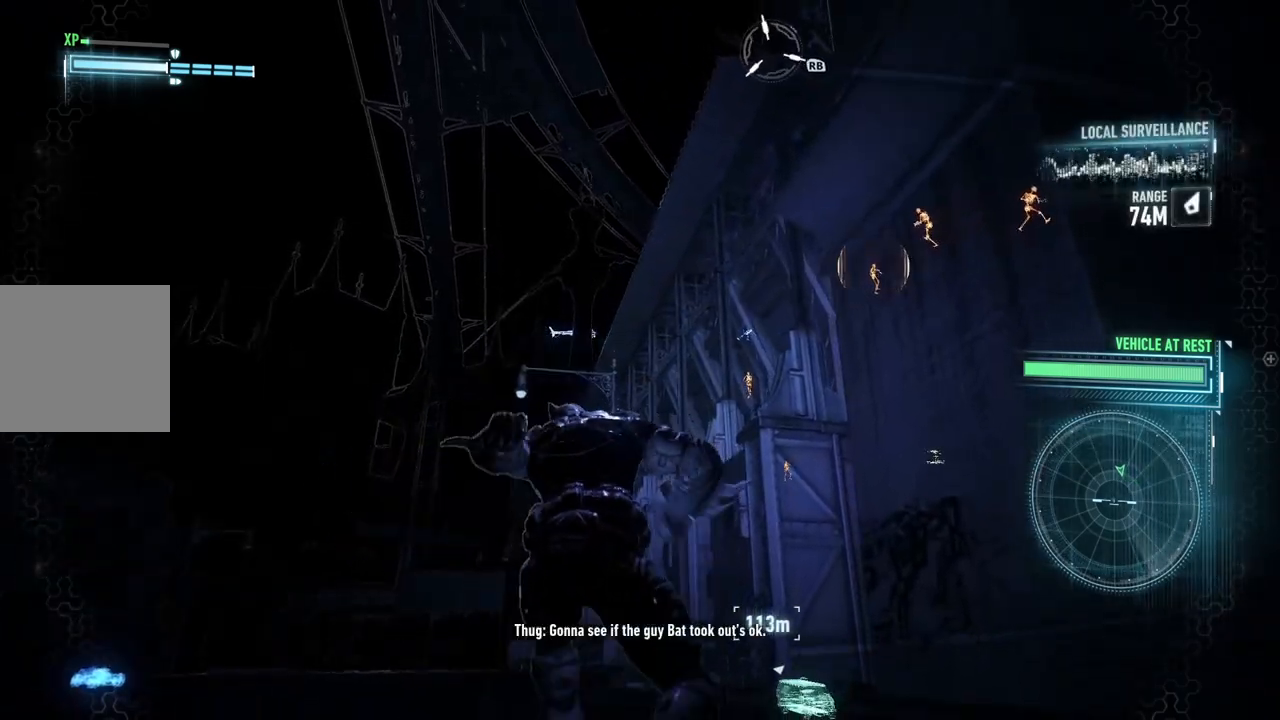
{"buttons": ["A"], "left_stick": "up-left", "right_stick": "center", "events": []}
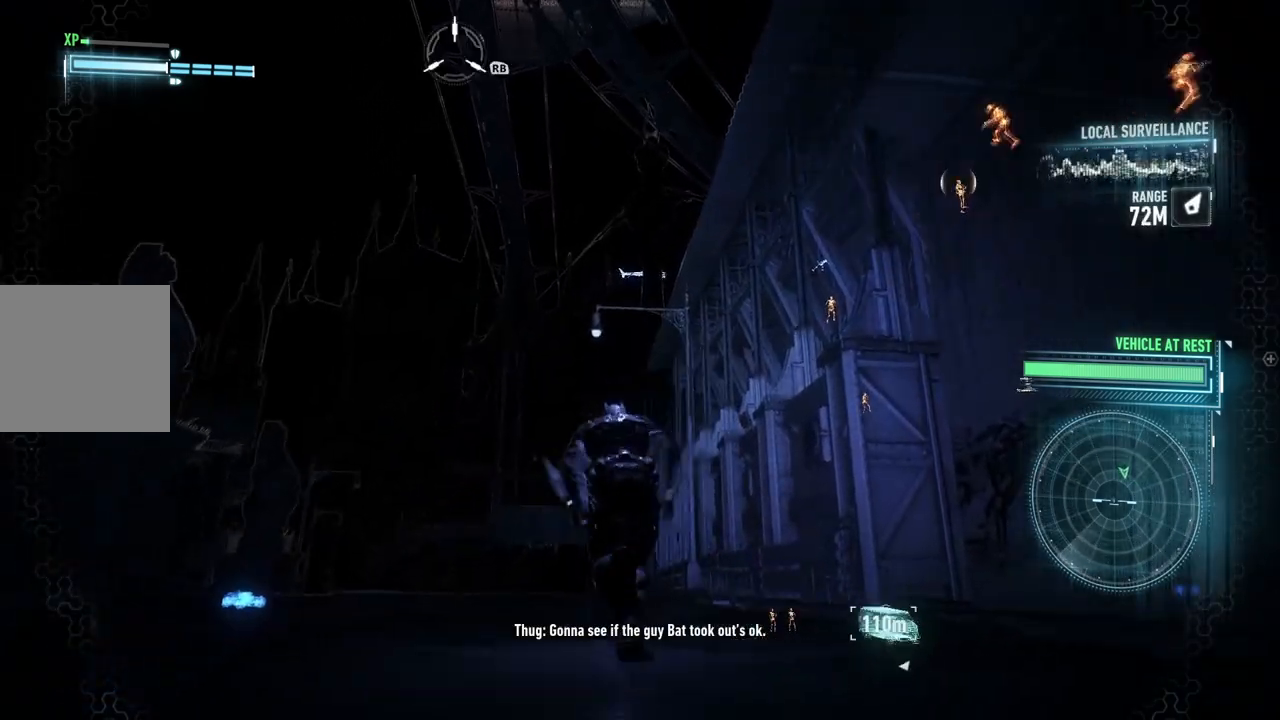
{"buttons": ["A"], "left_stick": "up-left", "right_stick": "center", "events": []}
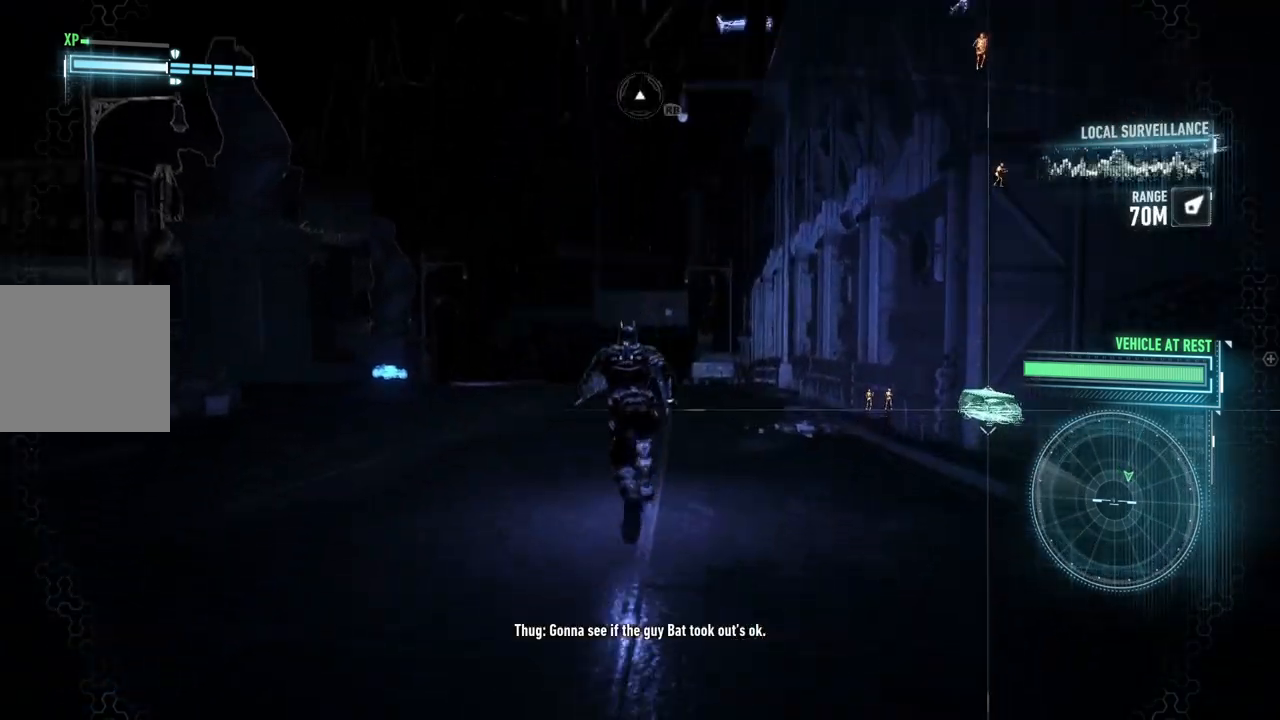
{"buttons": ["A"], "left_stick": "up-left", "right_stick": "up", "events": [[50, "right_stick", "up"]]}
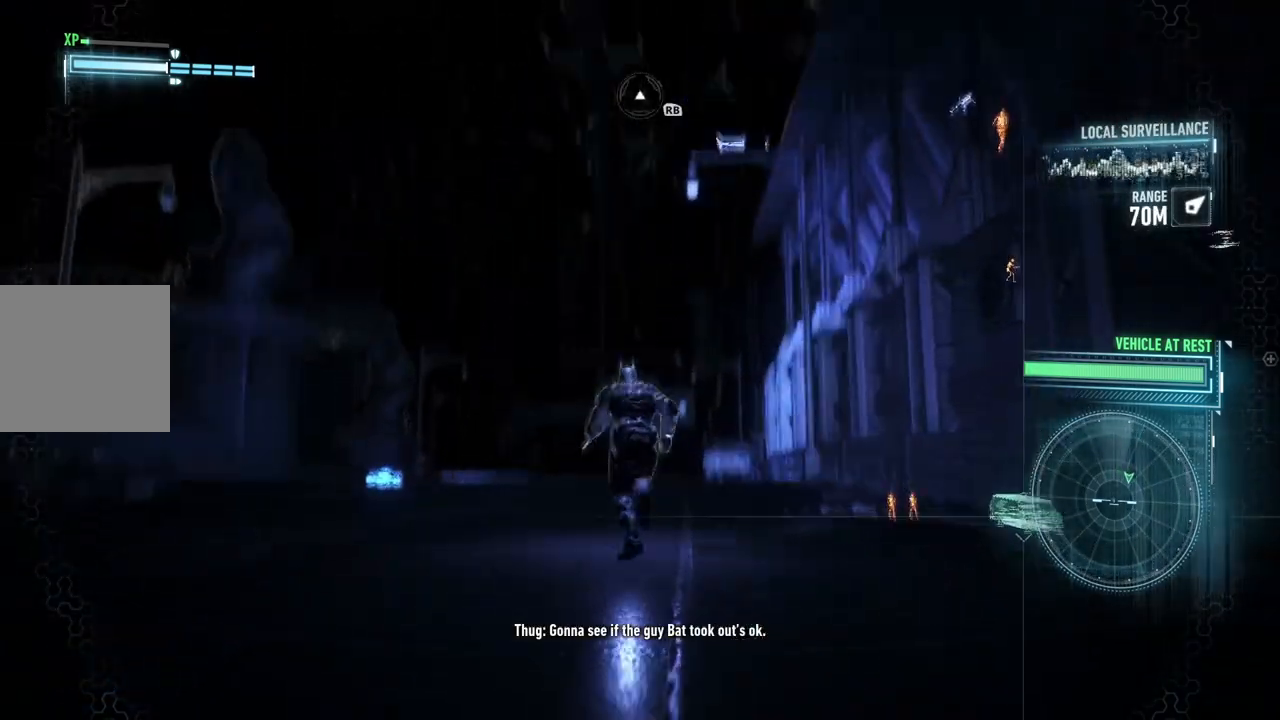
{"buttons": ["A"], "left_stick": "up-left", "right_stick": "up-right", "events": [[67, "left_stick", "left"], [100, "right_stick", "up-right"], [450, "left_stick", "up-left"]]}
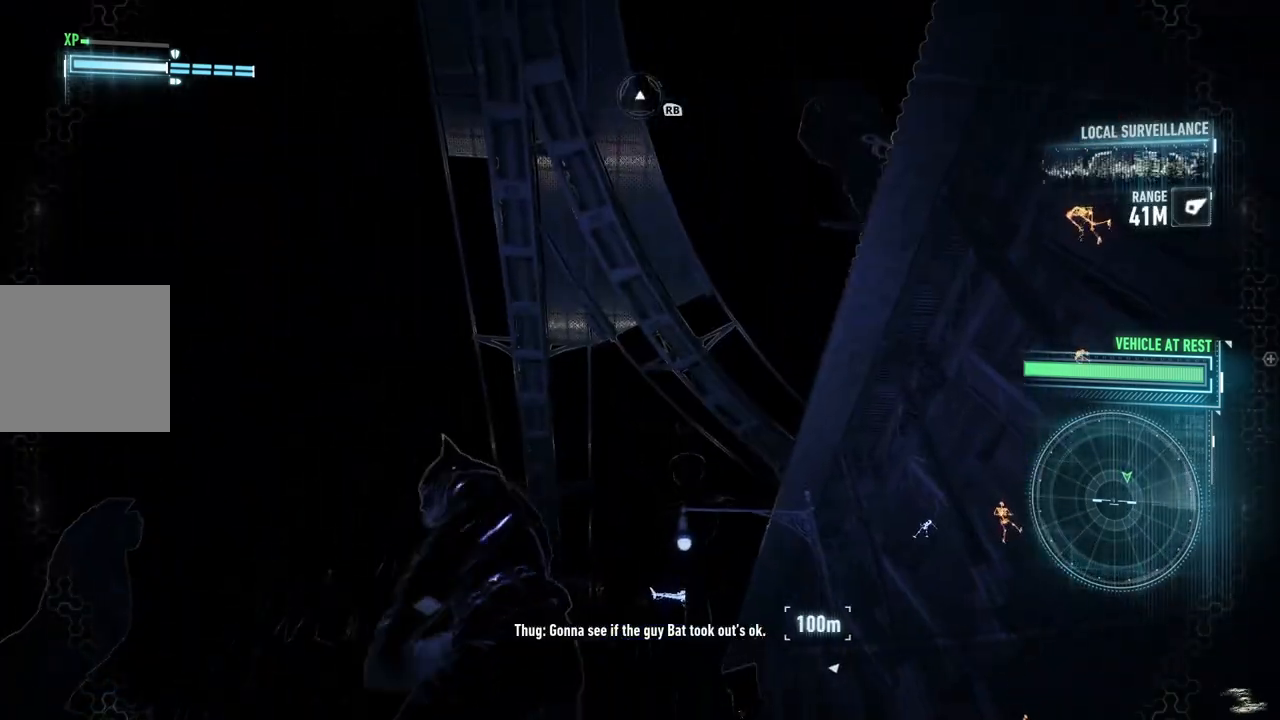
{"buttons": ["A"], "left_stick": "up-left", "right_stick": "right", "events": [[183, "right_stick", "right"]]}
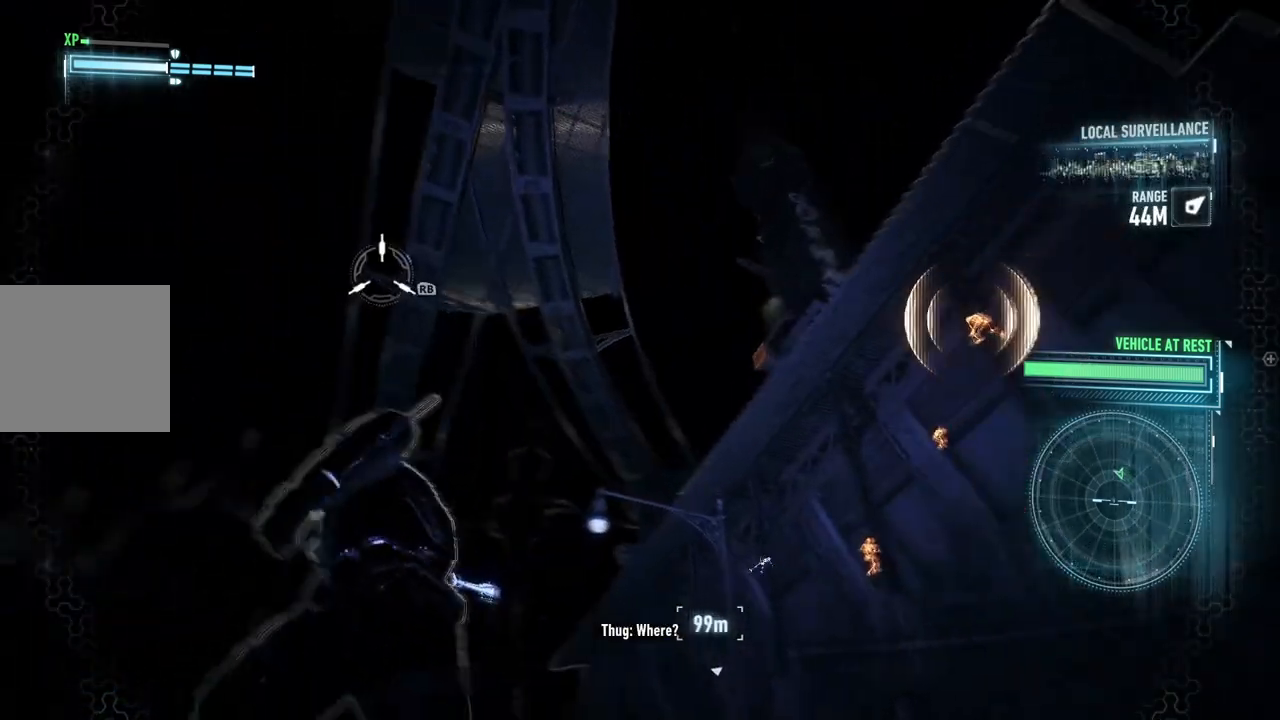
{"buttons": ["A"], "left_stick": "up-left", "right_stick": "right", "events": []}
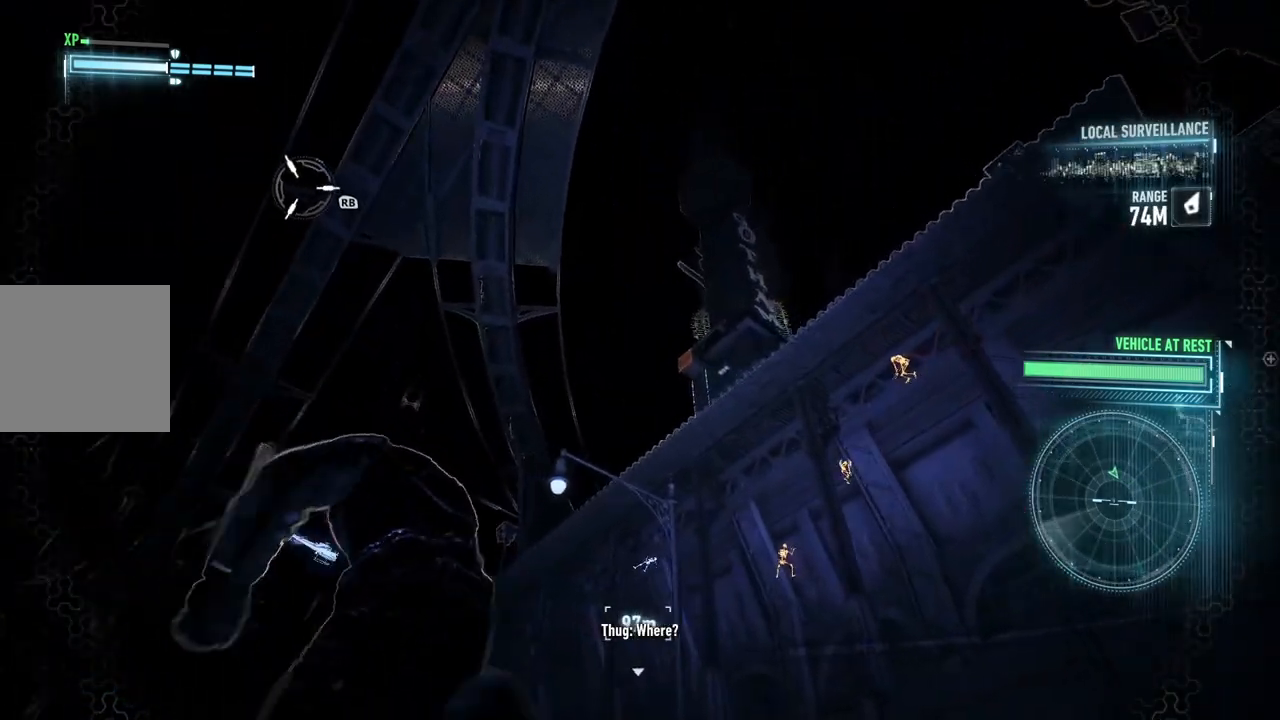
{"buttons": ["A"], "left_stick": "up-left", "right_stick": "right", "events": []}
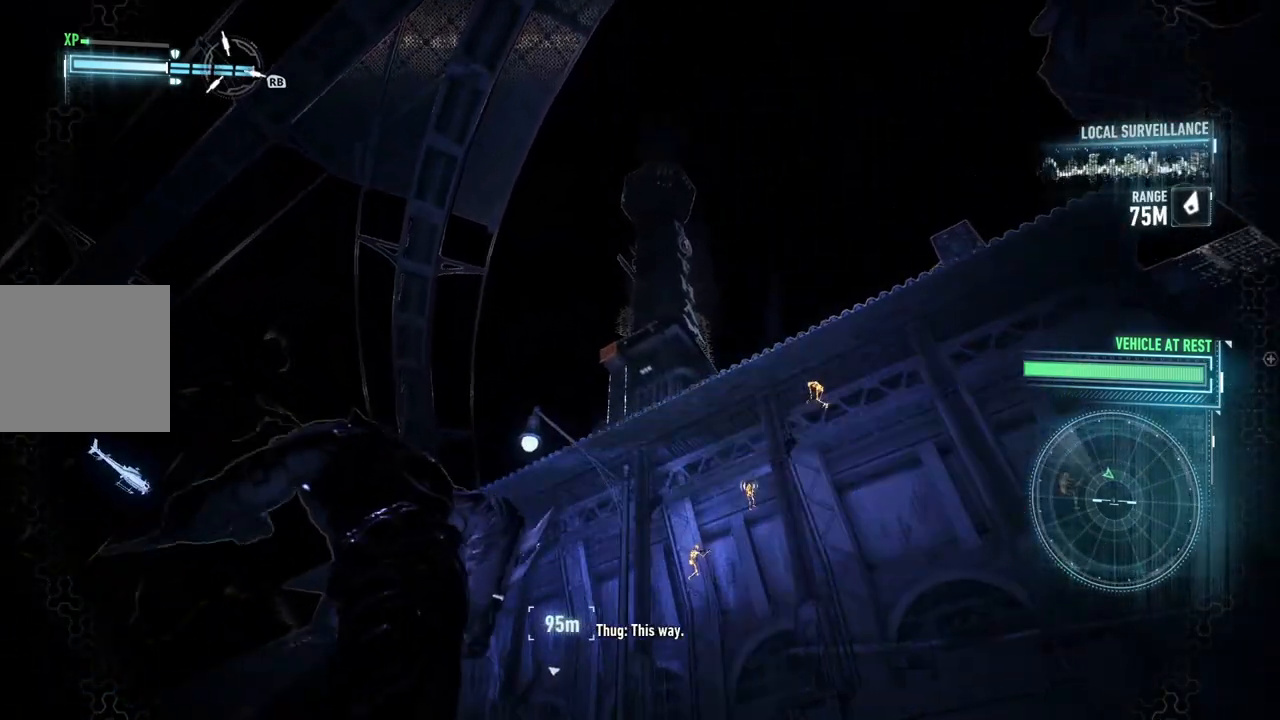
{"buttons": ["A"], "left_stick": "left", "right_stick": "down-right", "events": [[333, "right_stick", "down-right"], [350, "left_stick", "left"]]}
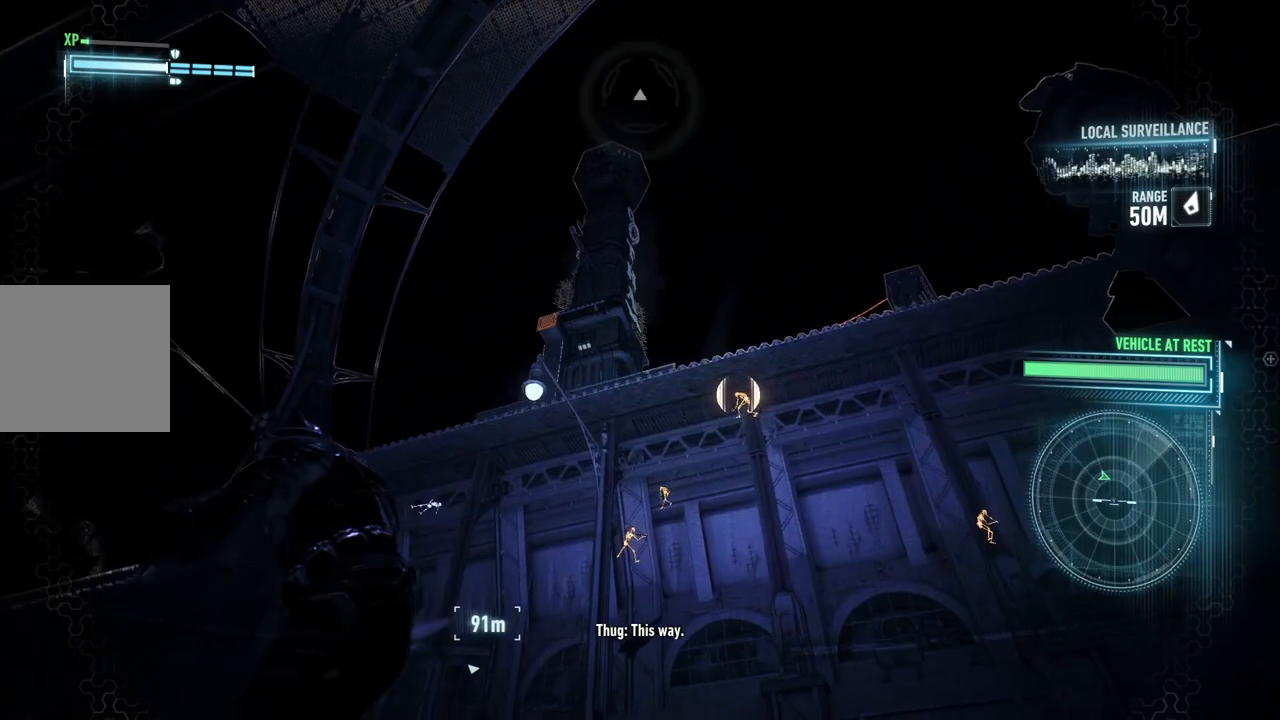
{"buttons": ["A"], "left_stick": "up-left", "right_stick": "center", "events": [[117, "right_stick", "center"], [200, "left_stick", "up-left"]]}
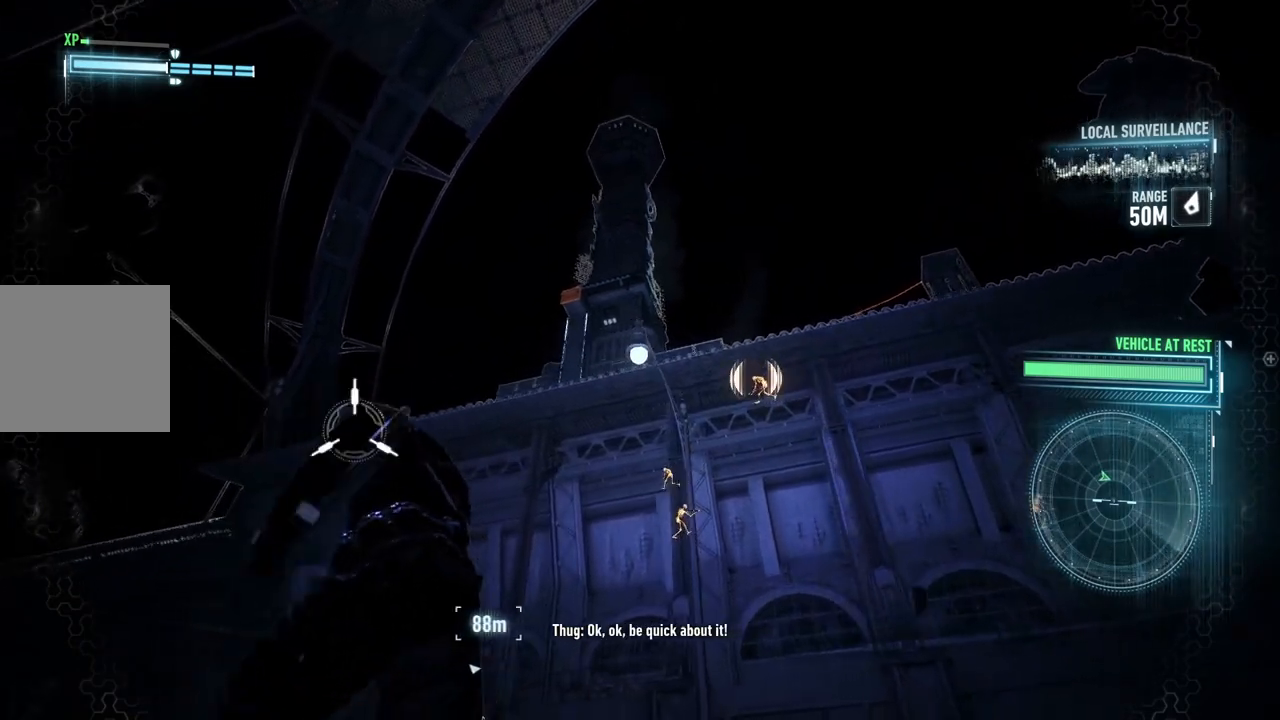
{"buttons": ["A", "R1"], "left_stick": "up-left", "right_stick": "center", "events": [[483, "R1", "down"]]}
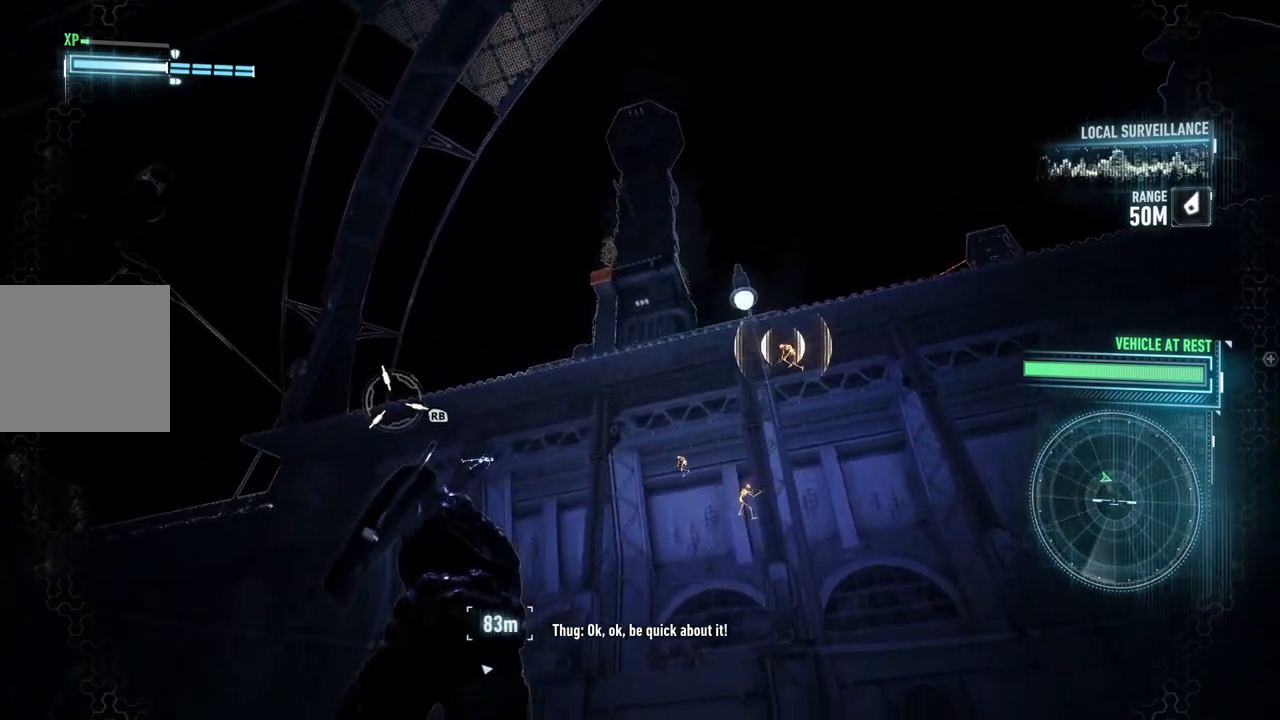
{"buttons": [], "left_stick": "up-left", "right_stick": "center", "events": [[250, "R1", "up"], [367, "A", "up"]]}
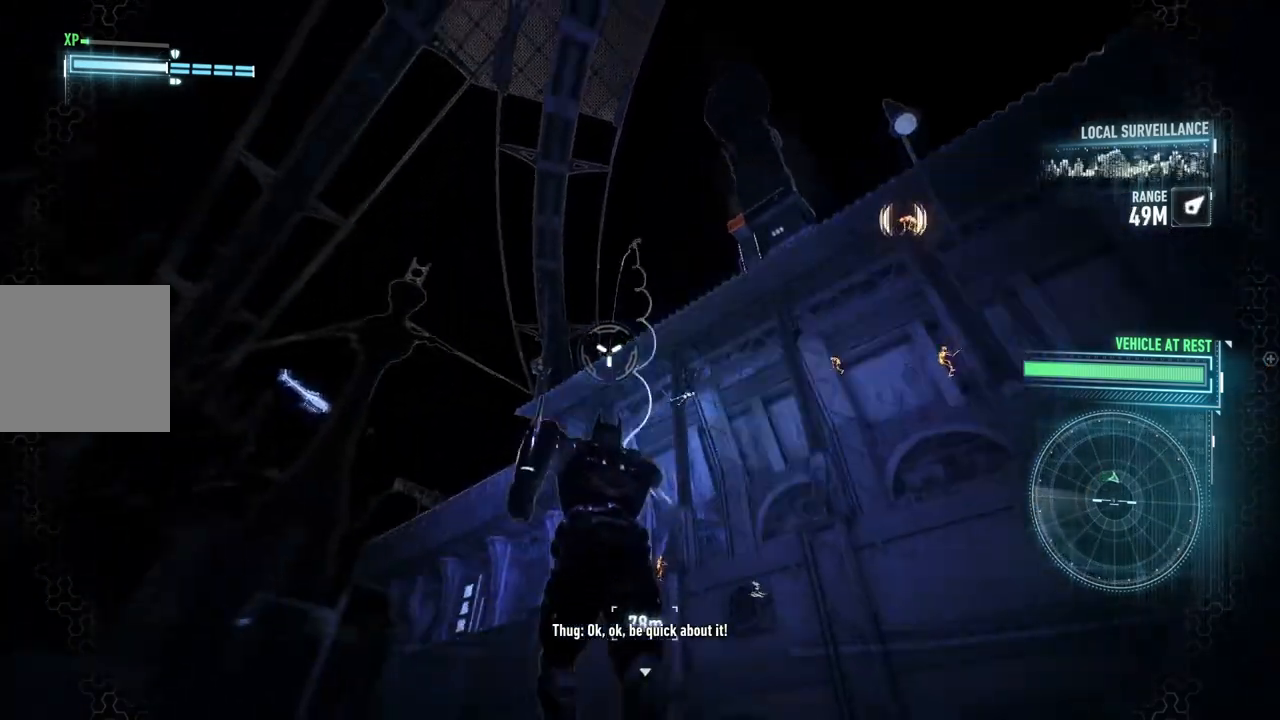
{"buttons": [], "left_stick": "center", "right_stick": "down-right", "events": [[150, "right_stick", "right"], [167, "left_stick", "center"], [450, "right_stick", "down-right"]]}
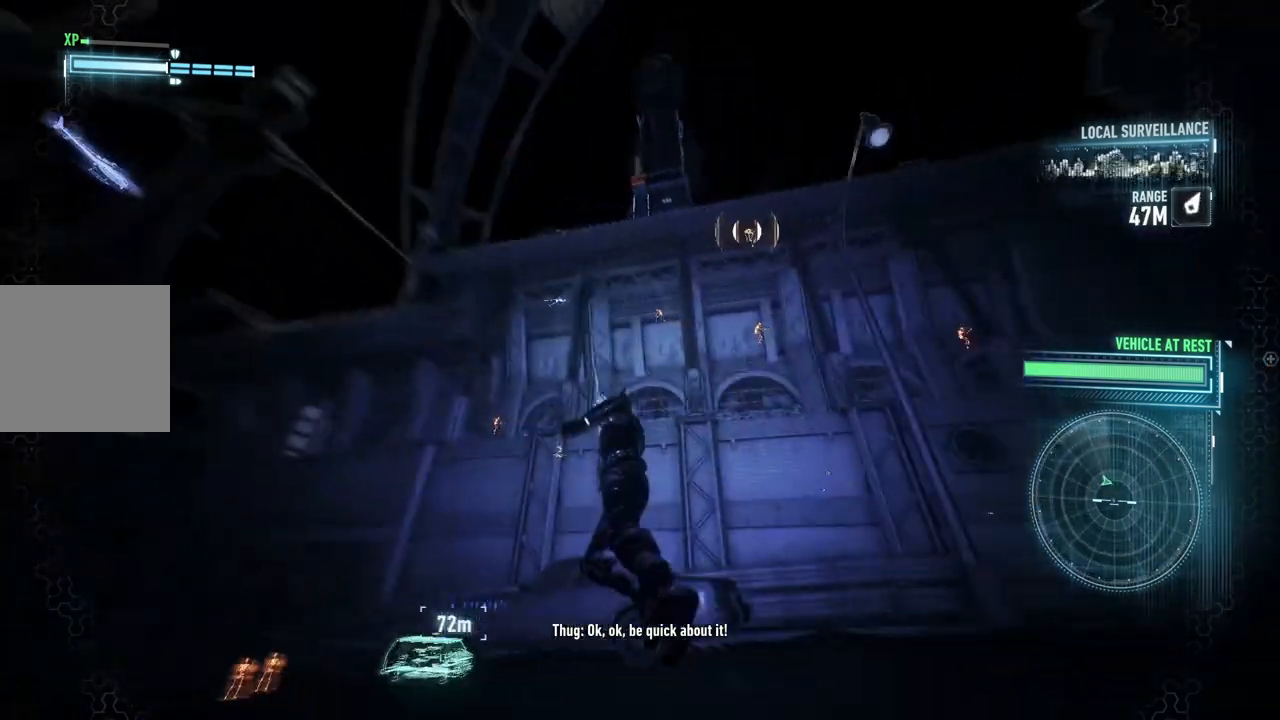
{"buttons": [], "left_stick": "center", "right_stick": "down-right", "events": []}
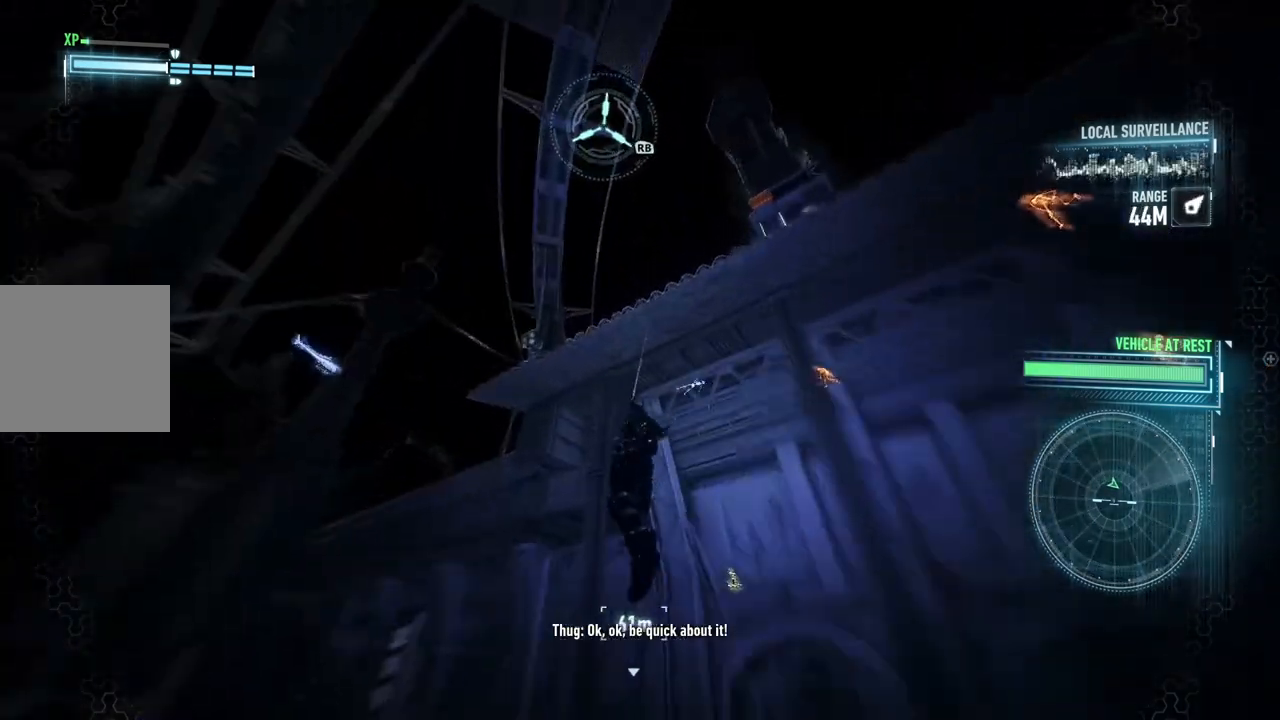
{"buttons": [], "left_stick": "center", "right_stick": "down-right", "events": []}
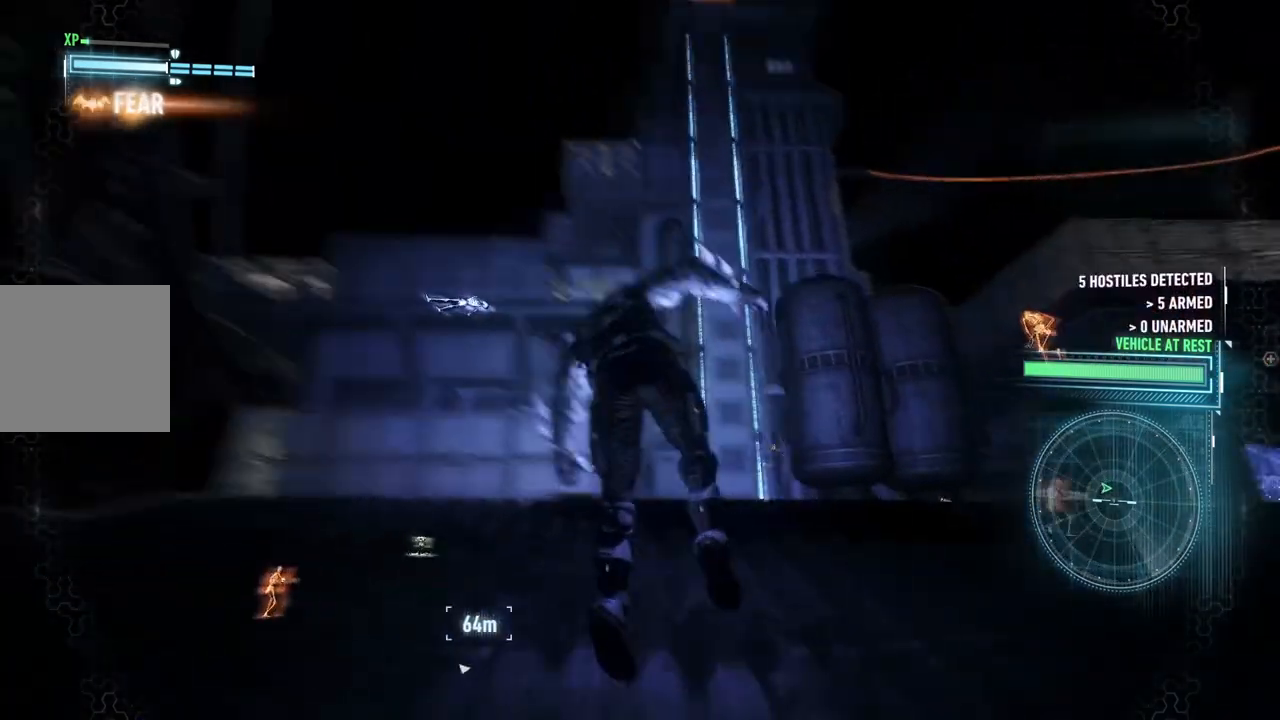
{"buttons": ["R2"], "left_stick": "up-right", "right_stick": "down-right", "events": [[167, "R2", "down"], [167, "left_stick", "up-right"]]}
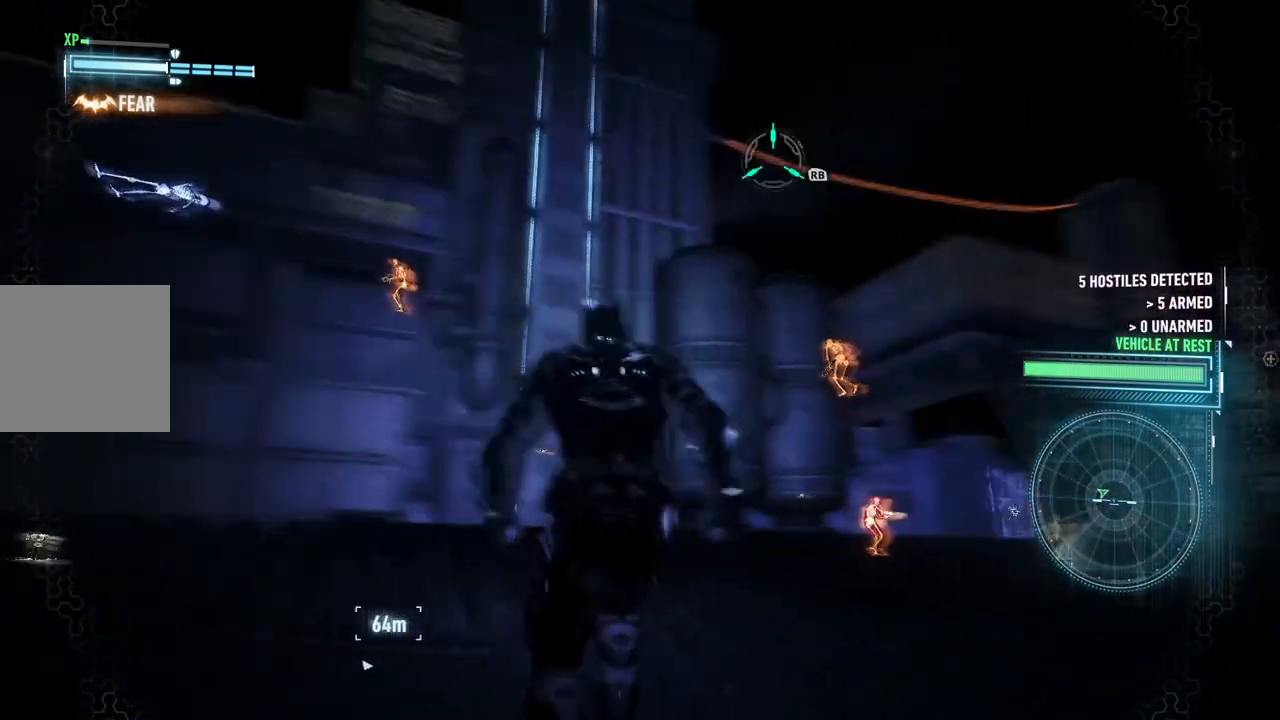
{"buttons": ["R2"], "left_stick": "up", "right_stick": "down", "events": [[200, "right_stick", "center"], [250, "left_stick", "up"], [433, "right_stick", "down"]]}
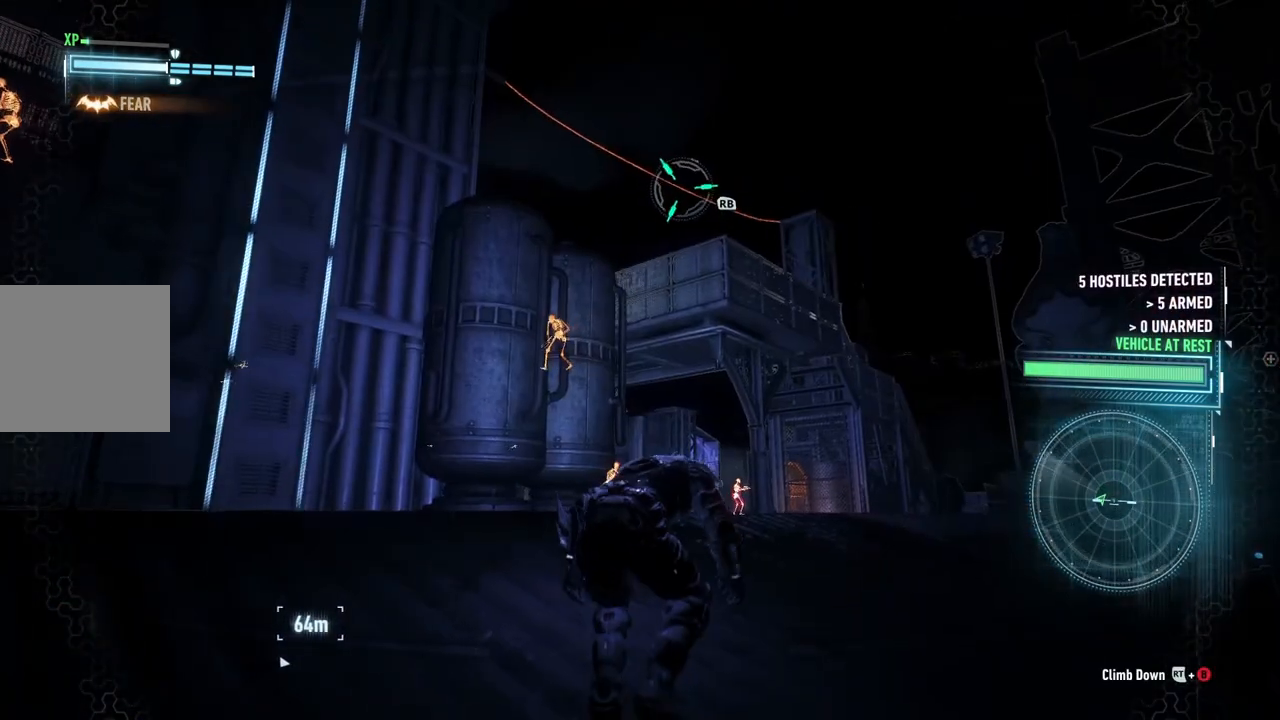
{"buttons": ["R2"], "left_stick": "up-left", "right_stick": "center", "events": [[50, "left_stick", "up-right"], [183, "left_stick", "up"], [200, "right_stick", "down-left"], [317, "left_stick", "up-left"], [450, "right_stick", "center"]]}
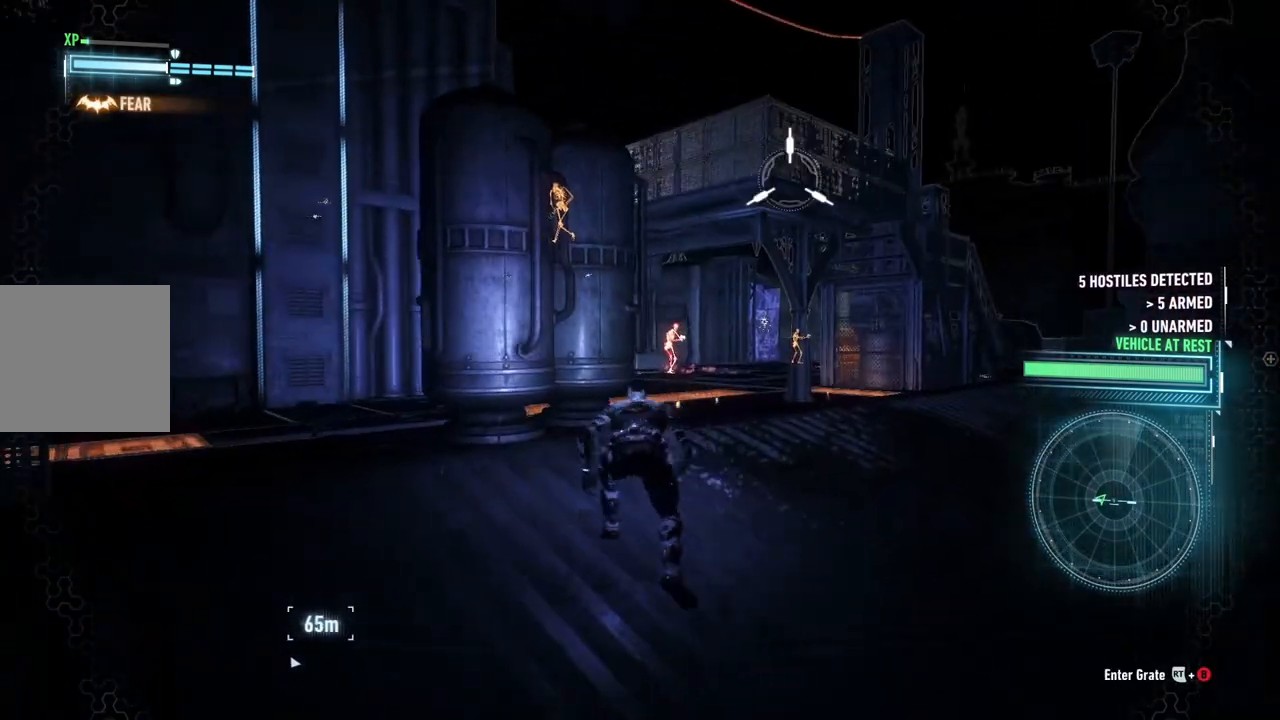
{"buttons": ["R2"], "left_stick": "center", "right_stick": "left", "events": [[117, "left_stick", "up"], [283, "left_stick", "center"], [433, "right_stick", "left"]]}
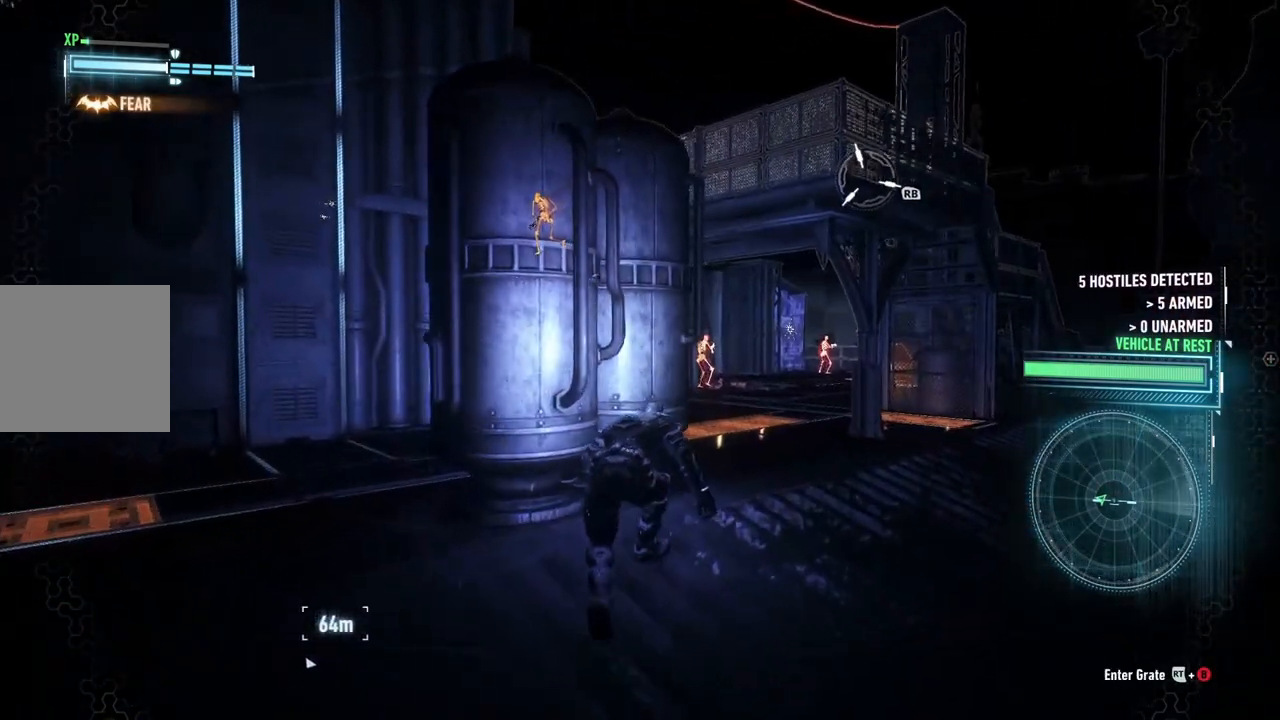
{"buttons": ["R2"], "left_stick": "up-left", "right_stick": "left", "events": [[100, "left_stick", "down-left"], [150, "left_stick", "left"], [467, "left_stick", "up-left"]]}
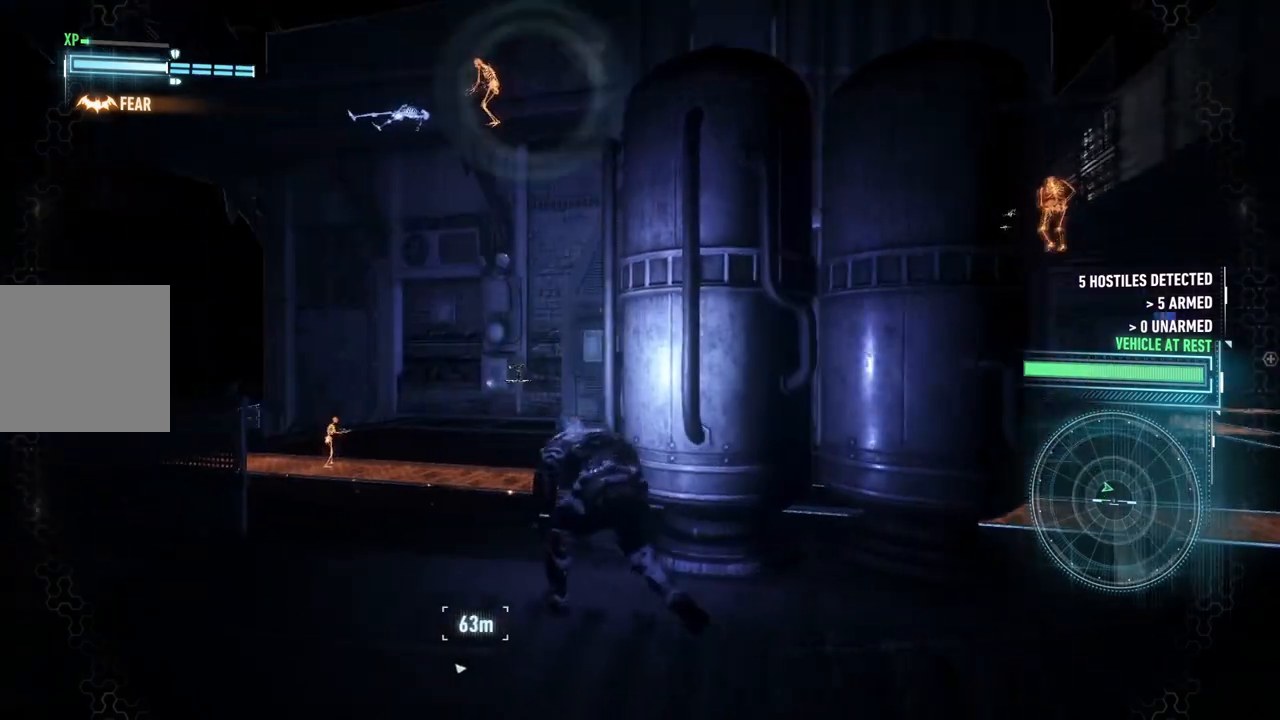
{"buttons": ["R2"], "left_stick": "up-left", "right_stick": "up", "events": [[50, "right_stick", "center"], [233, "right_stick", "up"]]}
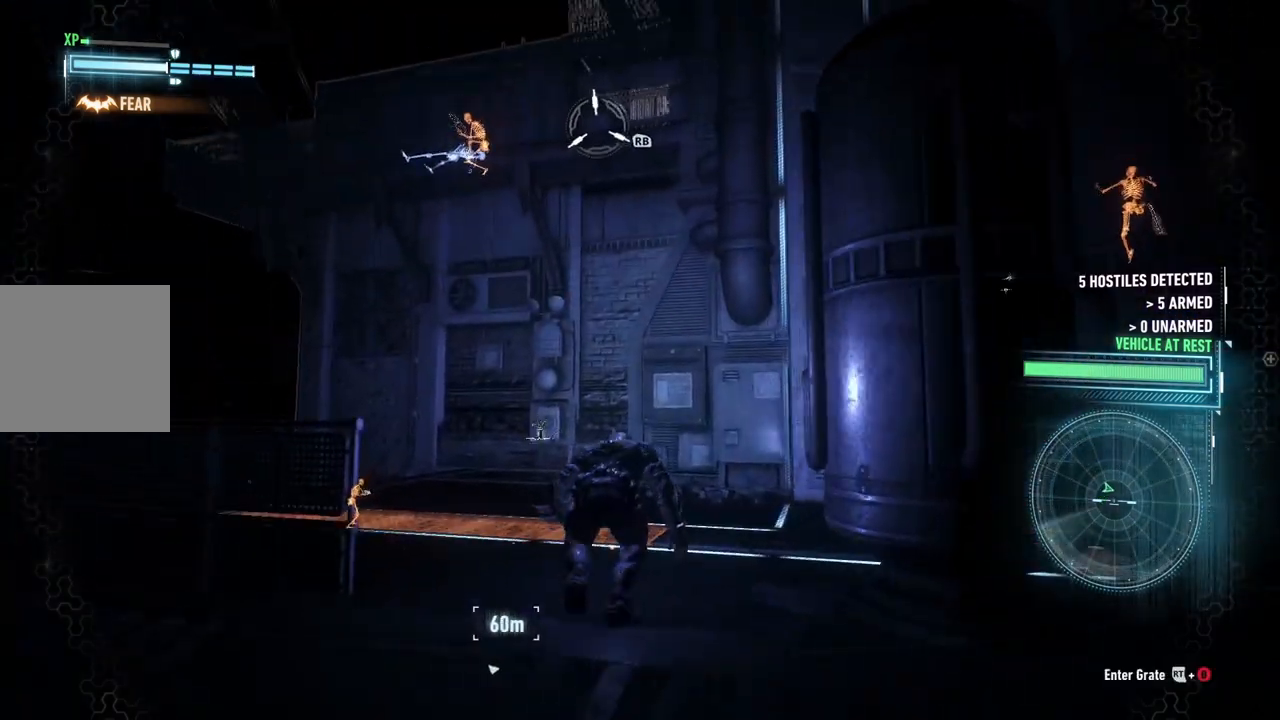
{"buttons": ["R2"], "left_stick": "up-left", "right_stick": "center", "events": [[233, "right_stick", "center"]]}
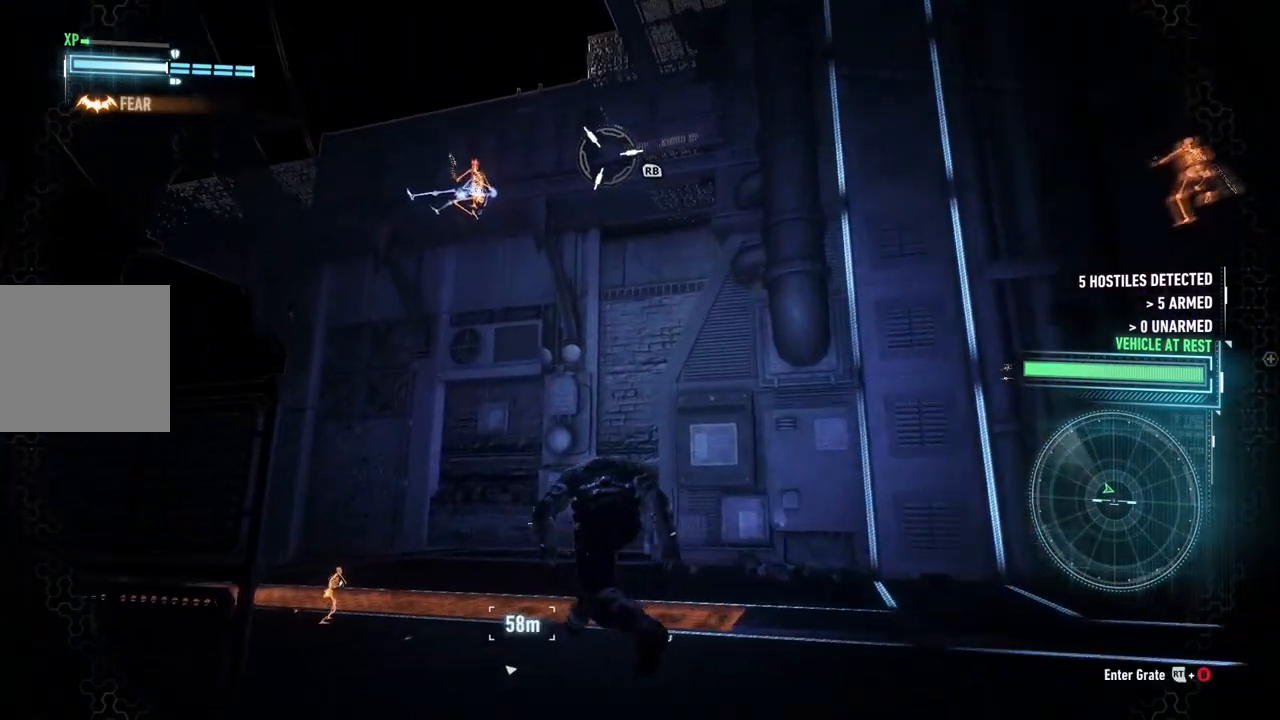
{"buttons": ["R2"], "left_stick": "left", "right_stick": "center", "events": [[133, "right_stick", "right"], [450, "right_stick", "center"], [500, "left_stick", "left"]]}